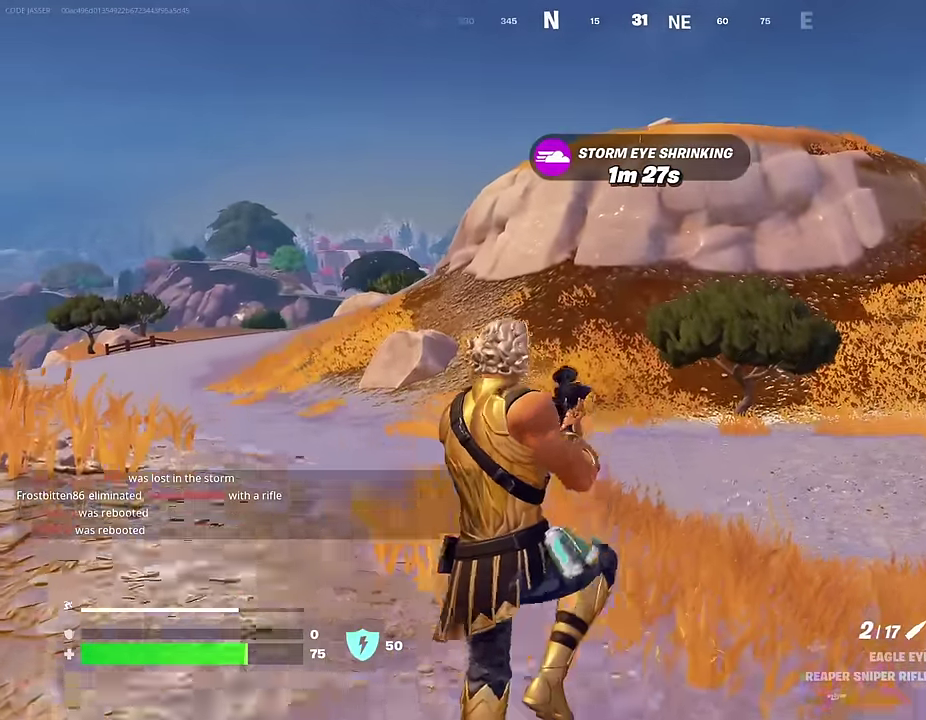
Gameplay with a controller (PlayStation layout); each line is a JSON object with the inputs held at the frame after it (dt_ms = milliseconds from this image to that frame). "events" lists button and stick changes between this image and that frame as [ms after this image, input, new state], when the widget could be followed in between.
{"dt_ms": 500, "buttons": [], "left_stick": "up-right", "right_stick": "center", "events": [[17, "left_stick", "up"], [450, "left_stick", "up-right"]]}
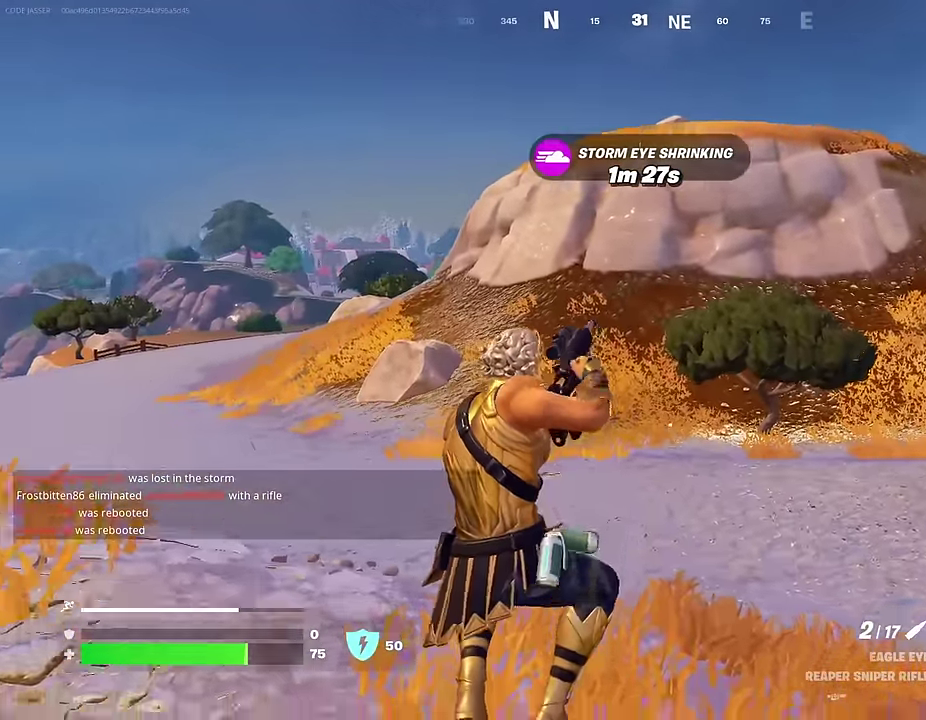
{"dt_ms": 500, "buttons": [], "left_stick": "up-left", "right_stick": "center", "events": [[67, "left_stick", "up"], [83, "right_stick", "right"], [167, "left_stick", "up-left"], [233, "right_stick", "center"]]}
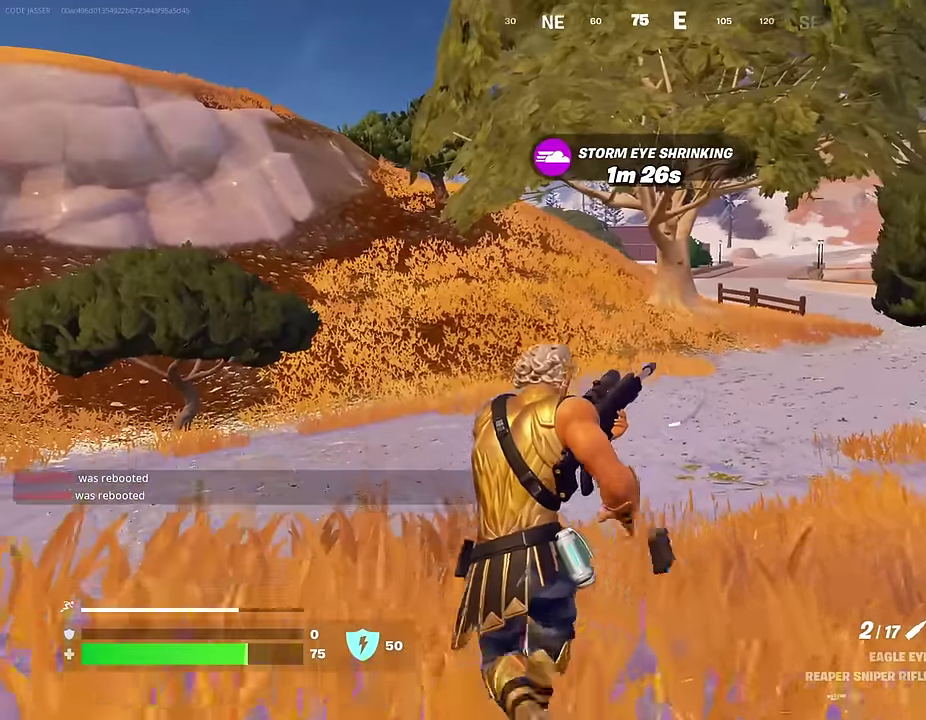
{"dt_ms": 500, "buttons": [], "left_stick": "up-left", "right_stick": "center", "events": []}
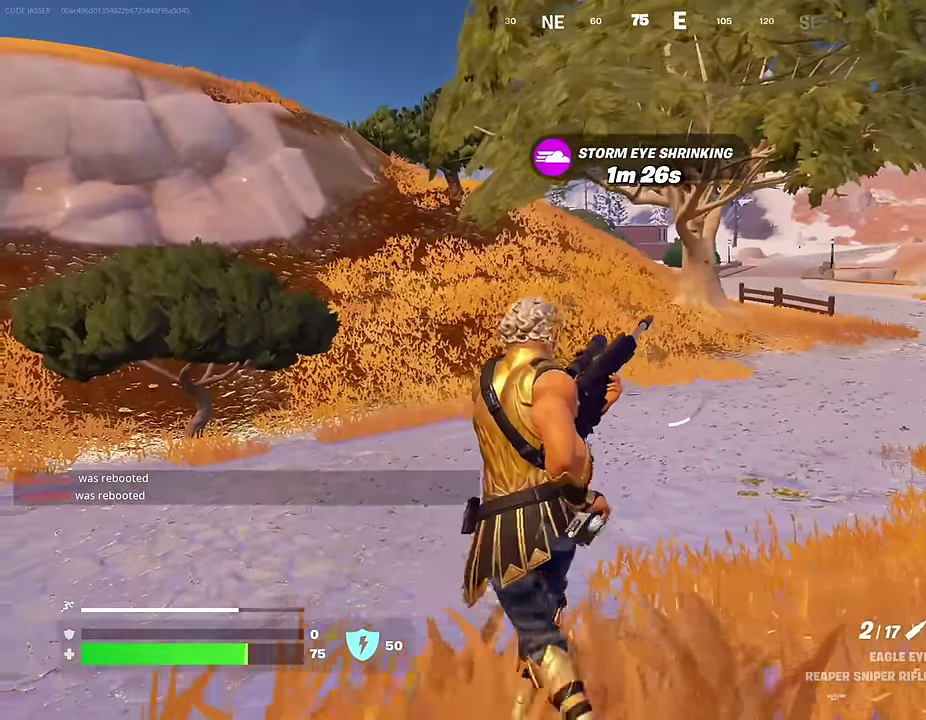
{"dt_ms": 500, "buttons": [], "left_stick": "up", "right_stick": "center", "events": [[50, "left_stick", "up"]]}
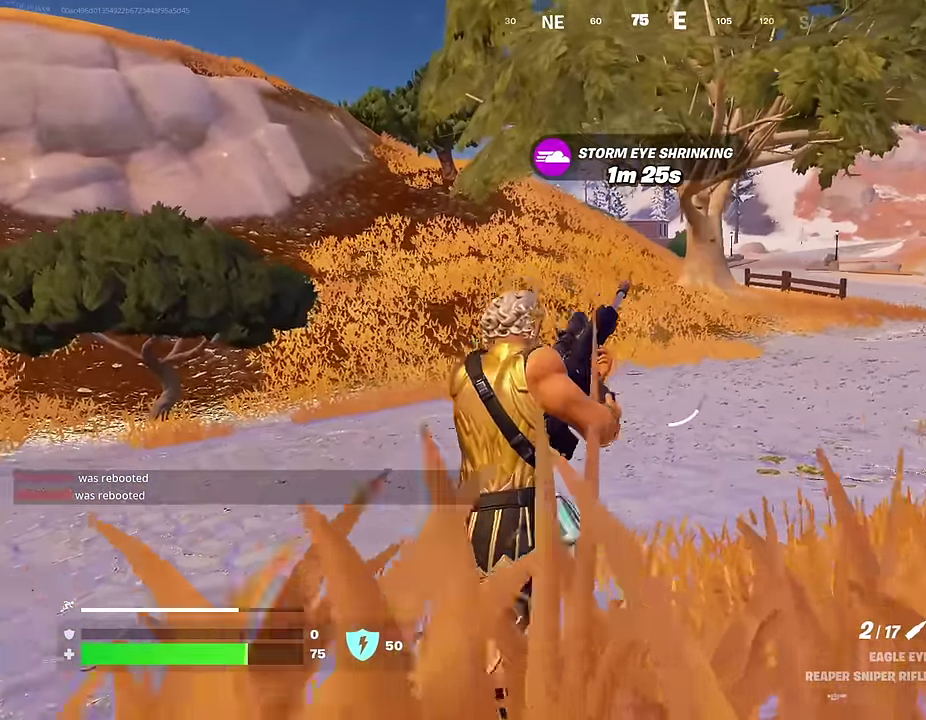
{"dt_ms": 500, "buttons": [], "left_stick": "up", "right_stick": "center", "events": []}
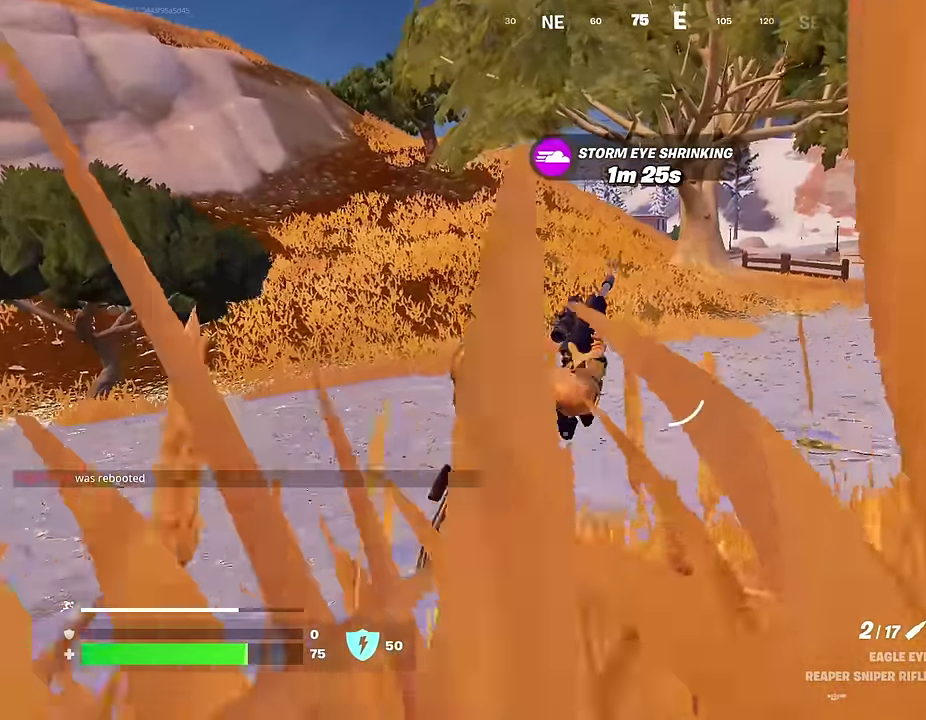
{"dt_ms": 400, "buttons": [], "left_stick": "up", "right_stick": "center", "events": []}
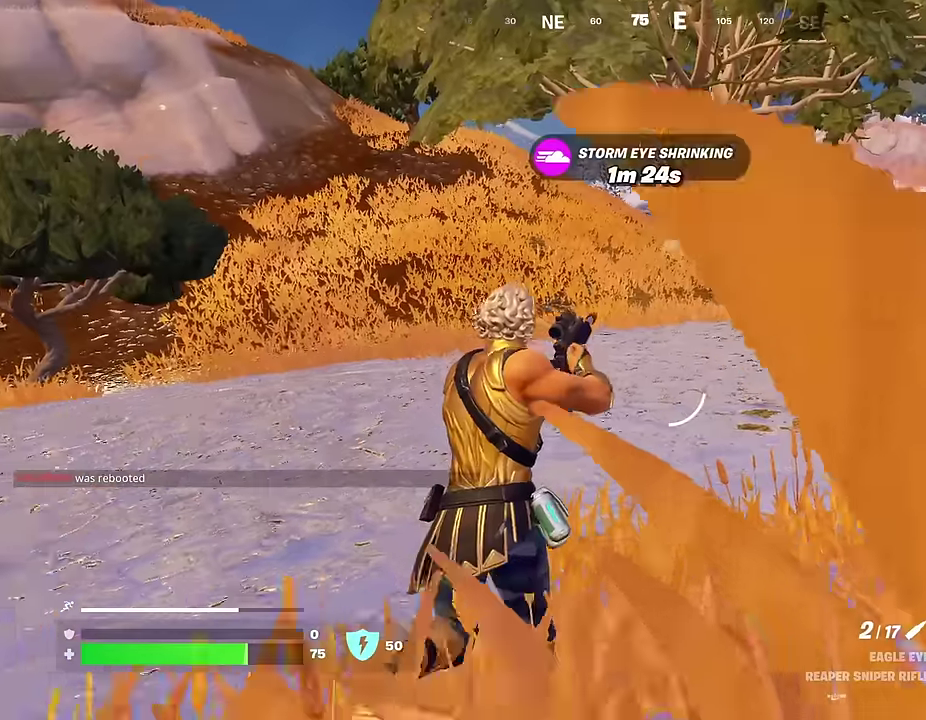
{"dt_ms": 600, "buttons": [], "left_stick": "up", "right_stick": "center"}
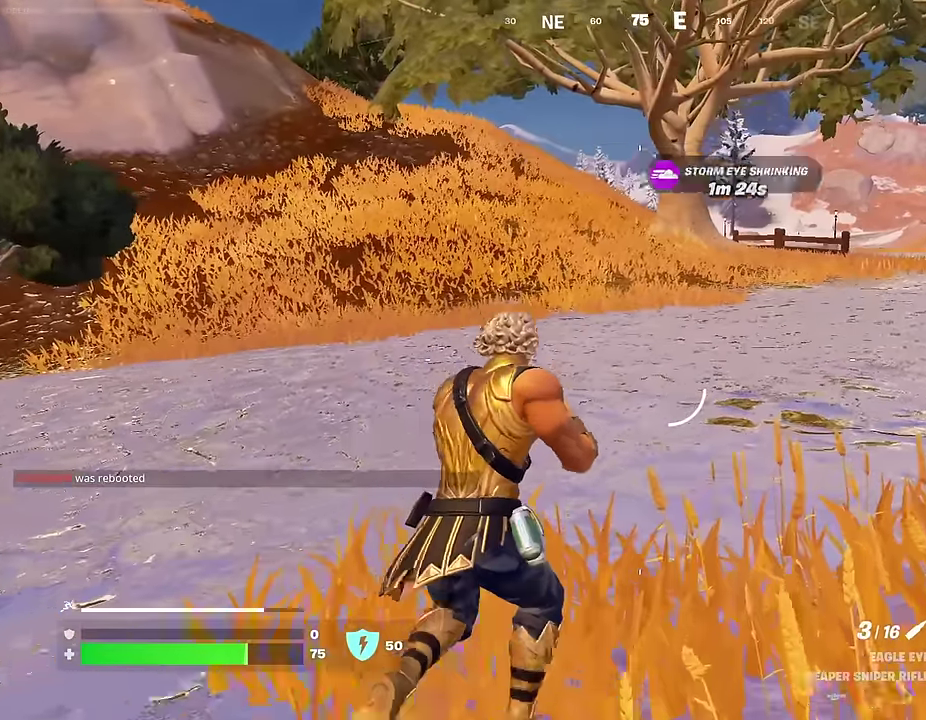
{"dt_ms": 400, "buttons": ["CROSS"], "left_stick": "up", "right_stick": "center", "events": [[350, "CROSS", "down"]]}
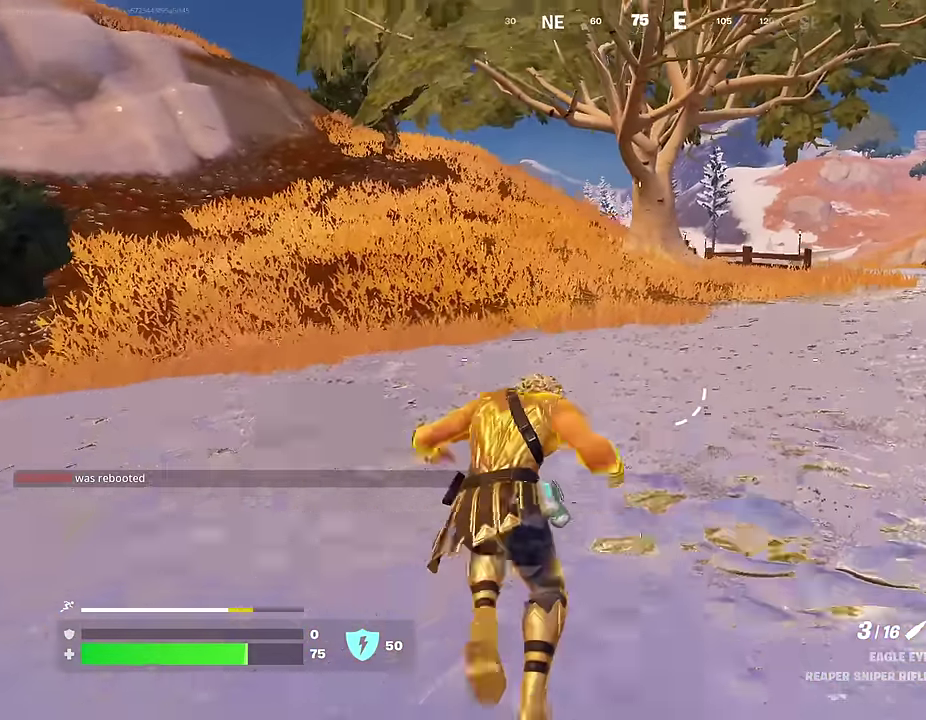
{"dt_ms": 600, "buttons": [], "left_stick": "up", "right_stick": "center", "events": [[33, "CROSS", "up"]]}
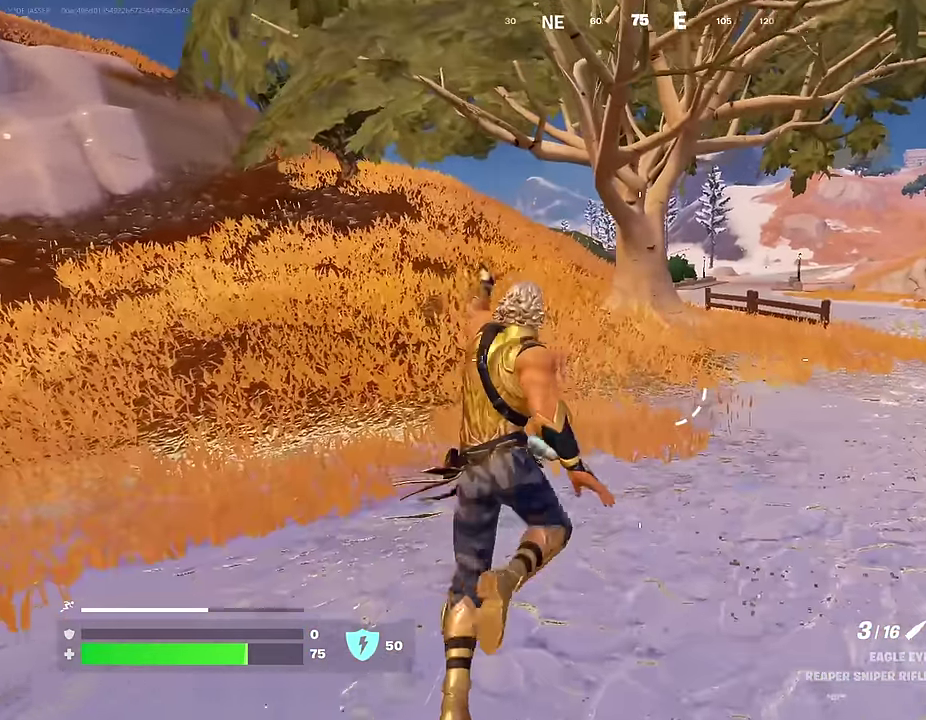
{"dt_ms": 400, "buttons": [], "left_stick": "up", "right_stick": "center", "events": [[300, "CROSS", "down"], [400, "CROSS", "up"]]}
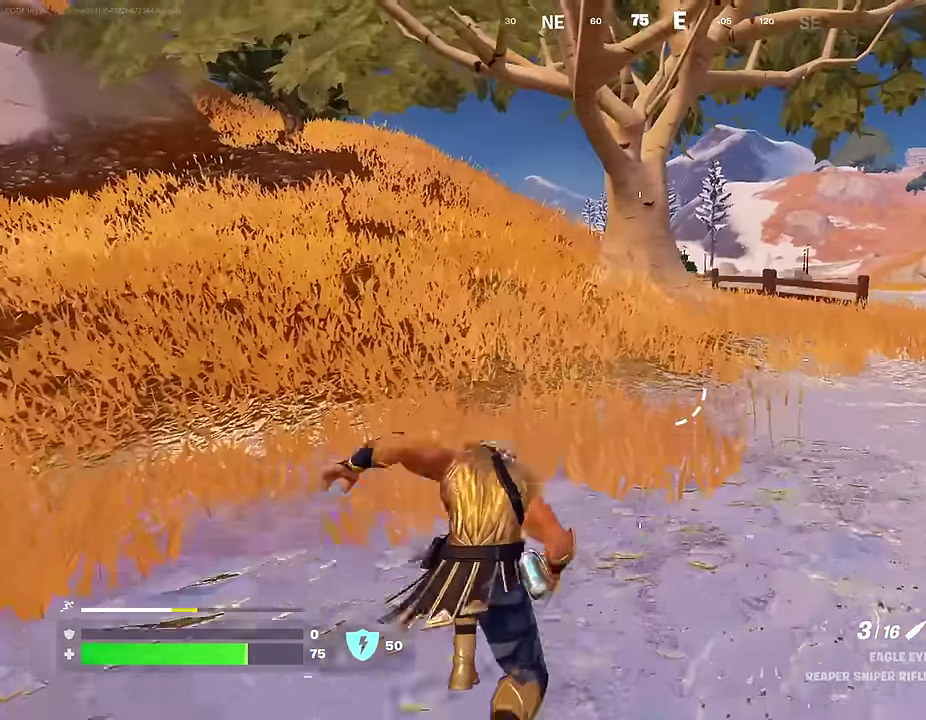
{"dt_ms": 600, "buttons": [], "left_stick": "up", "right_stick": "center", "events": []}
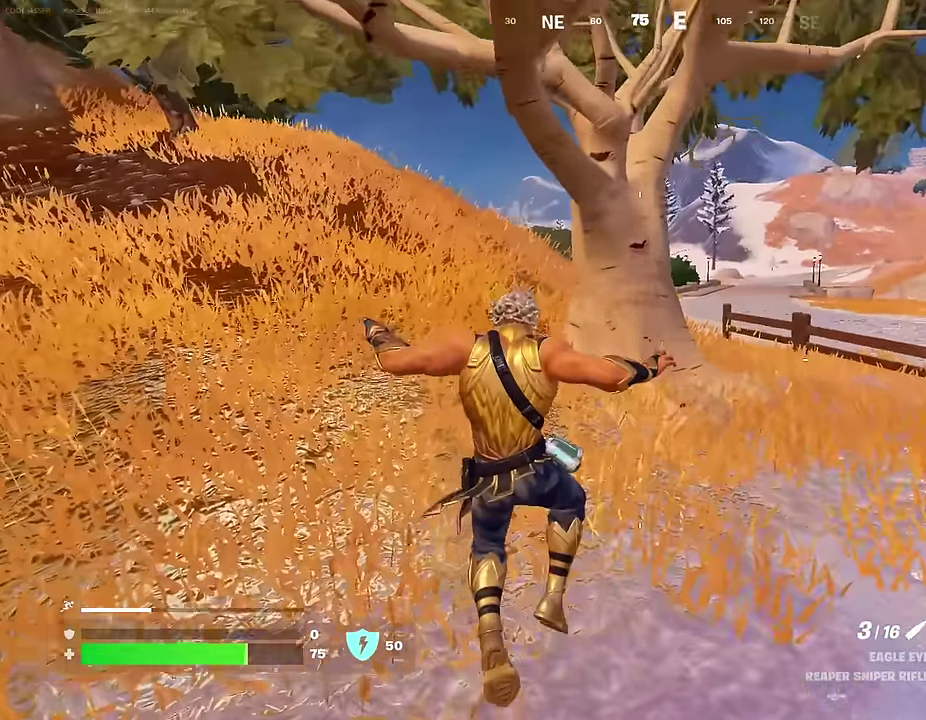
{"dt_ms": 400, "buttons": [], "left_stick": "up", "right_stick": "center", "events": []}
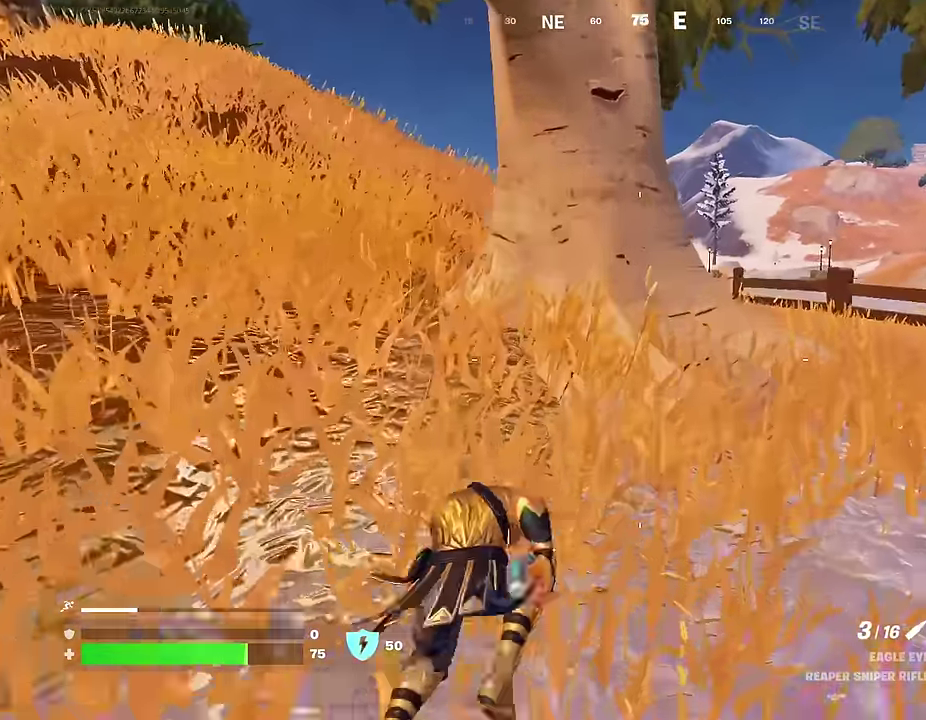
{"dt_ms": 600, "buttons": [], "left_stick": "down-right", "right_stick": "center", "events": [[333, "left_stick", "center"], [566, "left_stick", "down-right"]]}
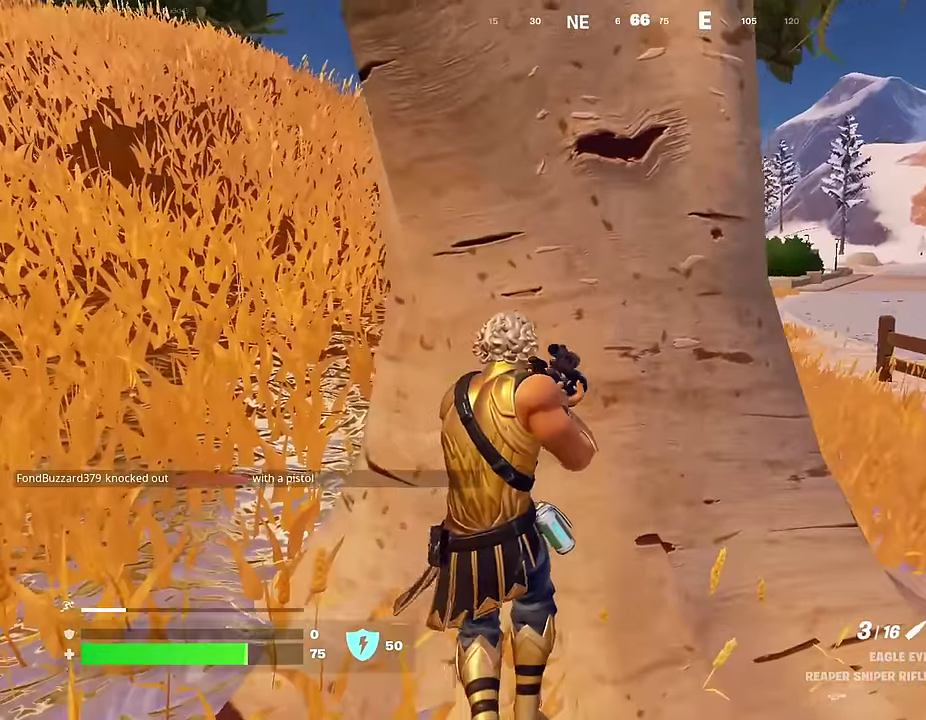
{"dt_ms": 300, "buttons": [], "left_stick": "center", "right_stick": "center", "events": [[200, "left_stick", "center"]]}
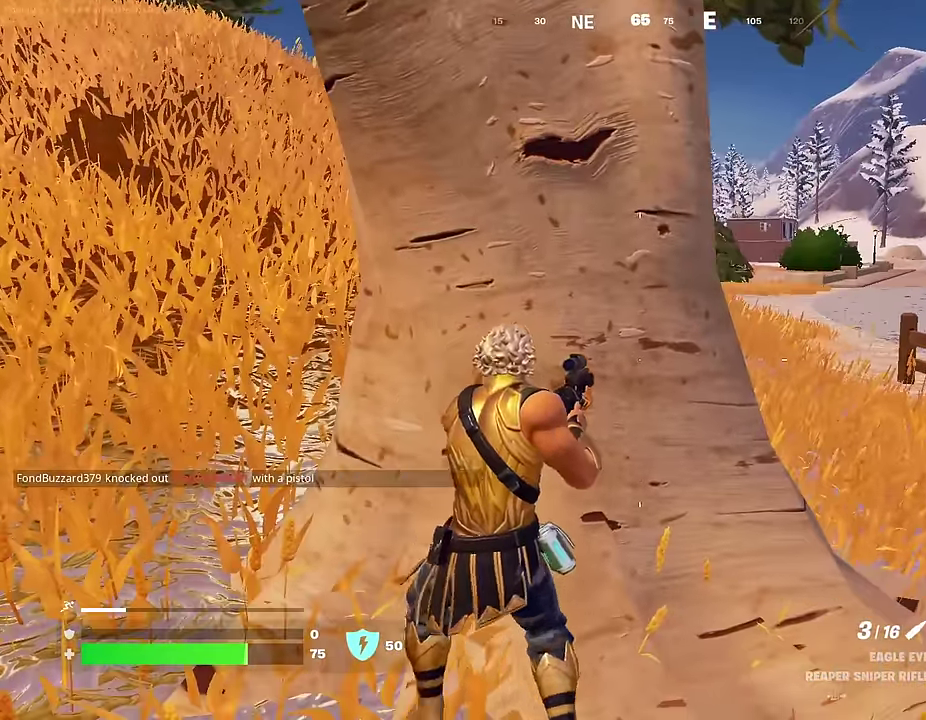
{"dt_ms": 700, "buttons": [], "left_stick": "center", "right_stick": "center", "events": []}
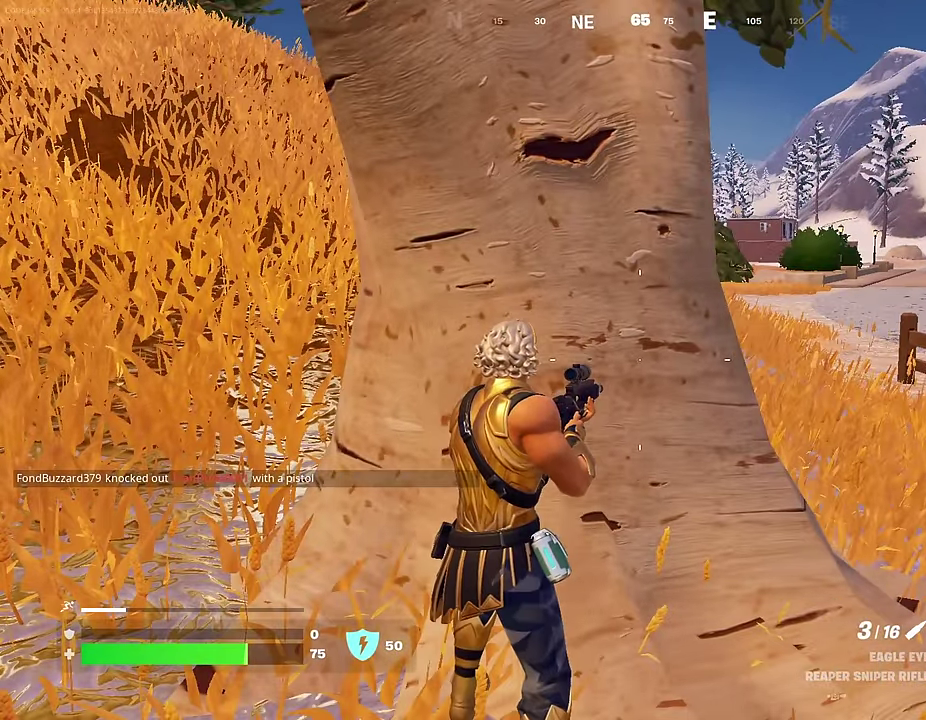
{"dt_ms": 500, "buttons": [], "left_stick": "up-left", "right_stick": "center"}
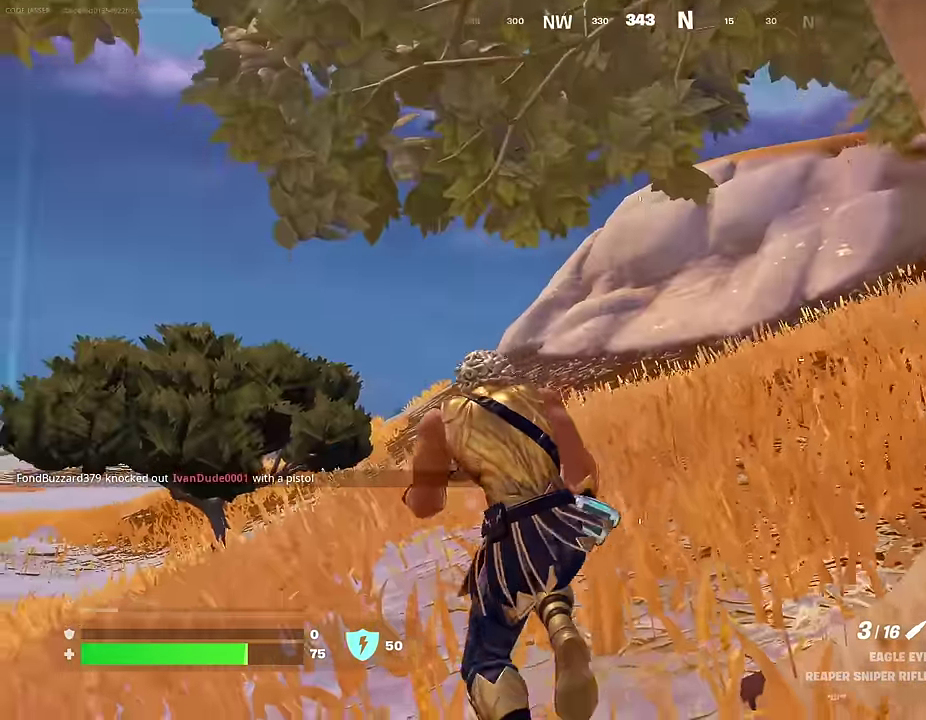
{"dt_ms": 600, "buttons": [], "left_stick": "up-left", "right_stick": "center", "events": [[116, "right_stick", "down-right"], [184, "right_stick", "center"]]}
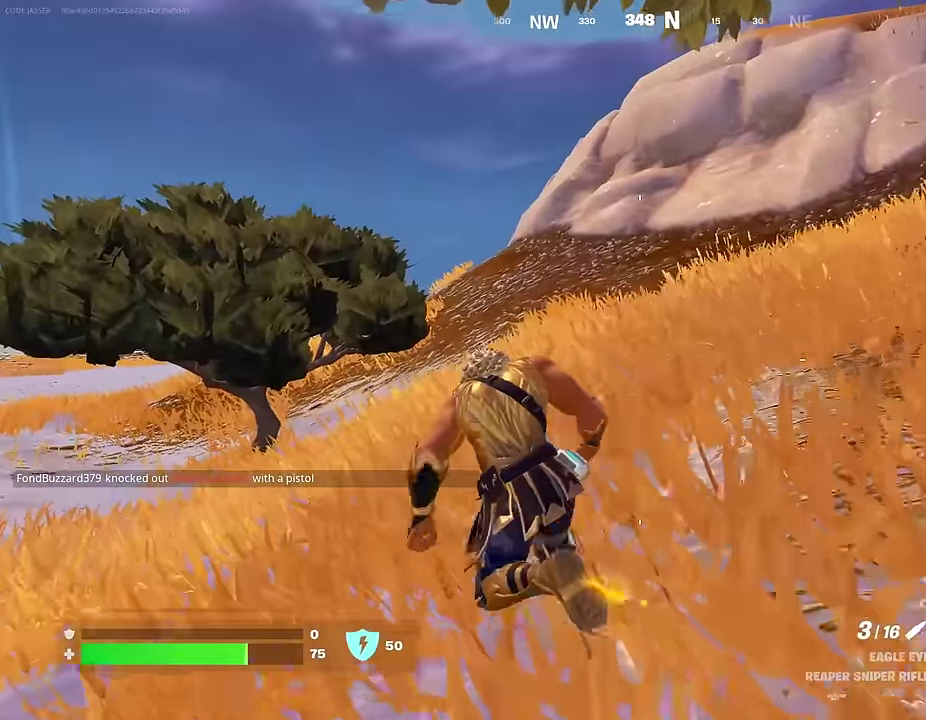
{"dt_ms": 400, "buttons": [], "left_stick": "up", "right_stick": "right", "events": [[184, "left_stick", "up"], [384, "right_stick", "right"]]}
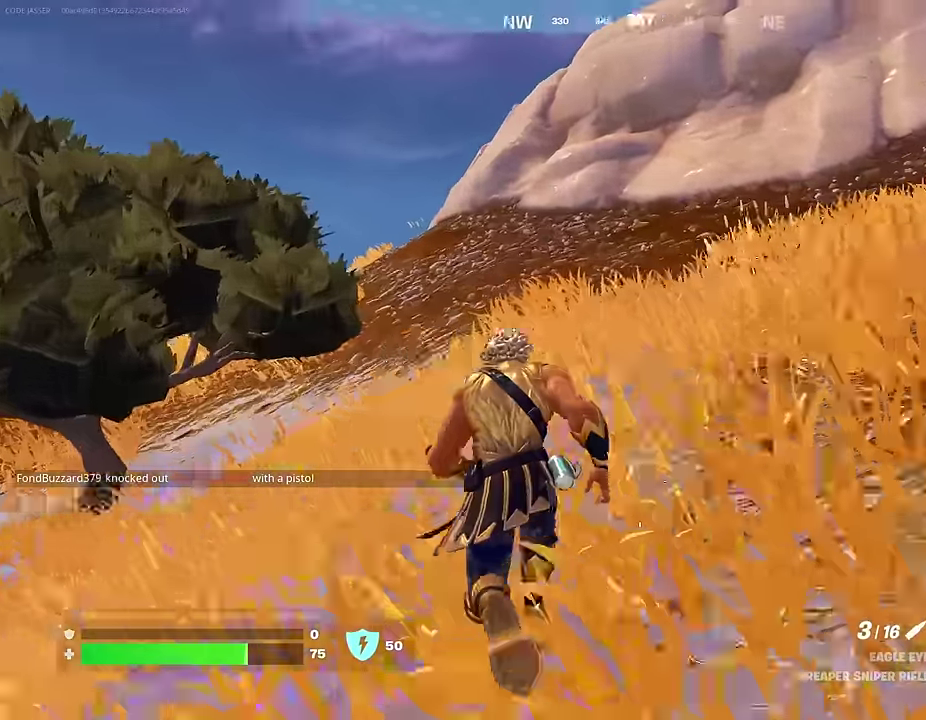
{"dt_ms": 600, "buttons": [], "left_stick": "up", "right_stick": "center", "events": [[34, "left_stick", "up-left"], [134, "right_stick", "center"], [584, "left_stick", "up"]]}
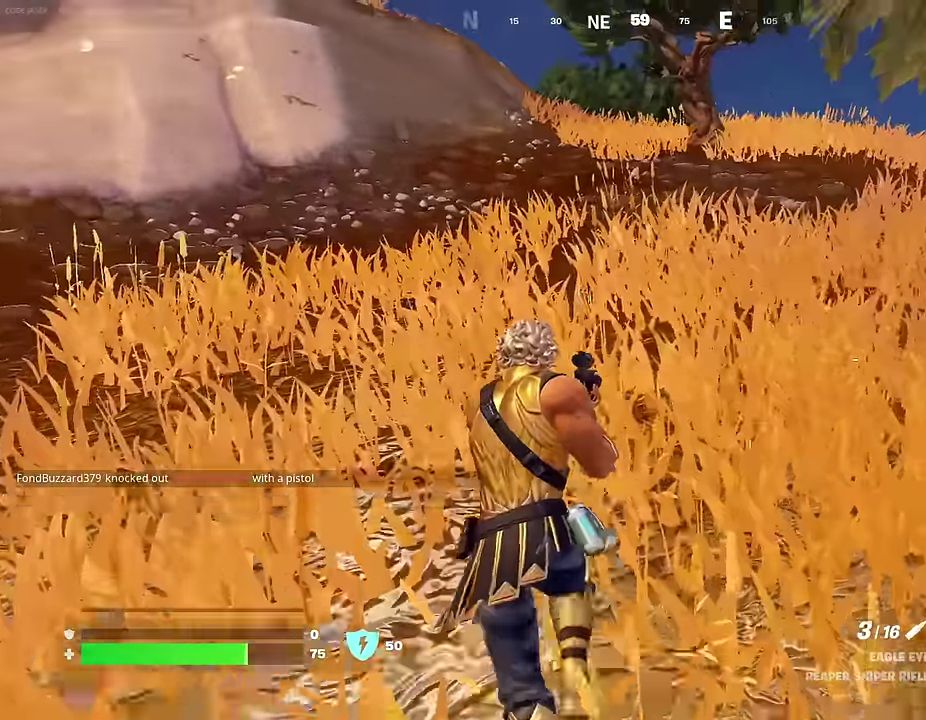
{"dt_ms": 400, "buttons": [], "left_stick": "up-left", "right_stick": "center", "events": [[350, "left_stick", "up-left"]]}
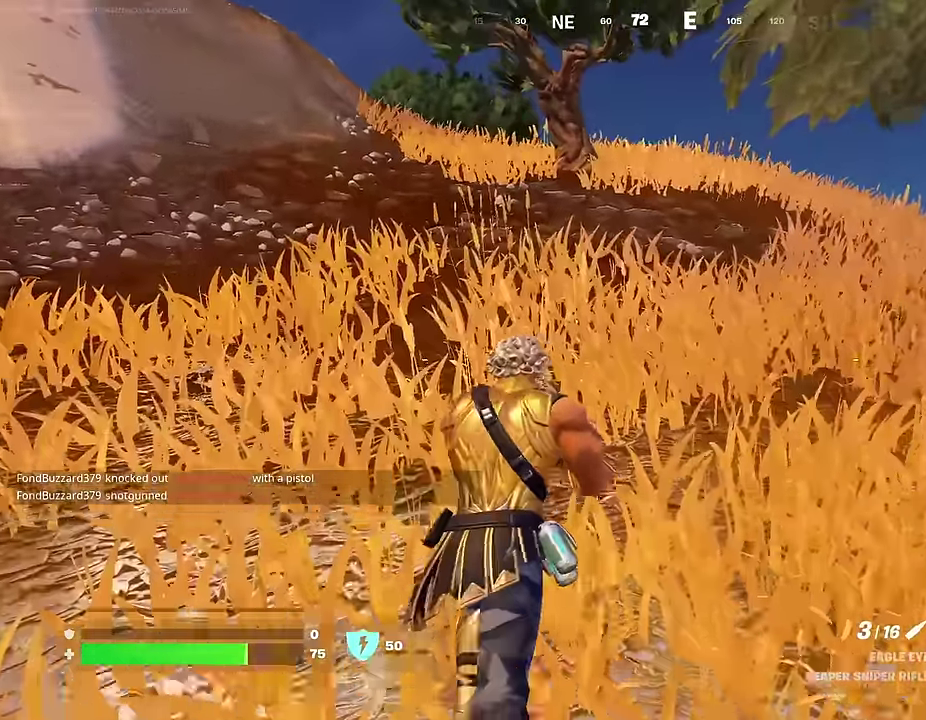
{"dt_ms": 600, "buttons": [], "left_stick": "up", "right_stick": "center", "events": [[134, "left_stick", "up"], [234, "CROSS", "down"], [284, "CROSS", "up"], [417, "right_stick", "down"], [500, "right_stick", "center"]]}
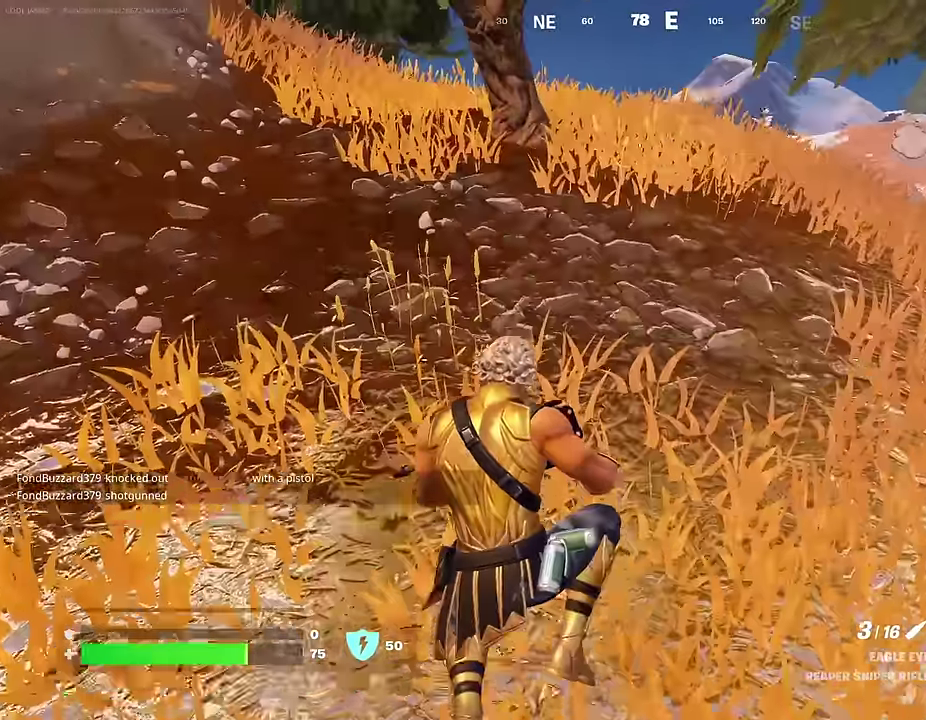
{"dt_ms": 400, "buttons": [], "left_stick": "up-right", "right_stick": "center", "events": [[217, "left_stick", "up-right"], [267, "R1", "down"], [367, "R1", "up"]]}
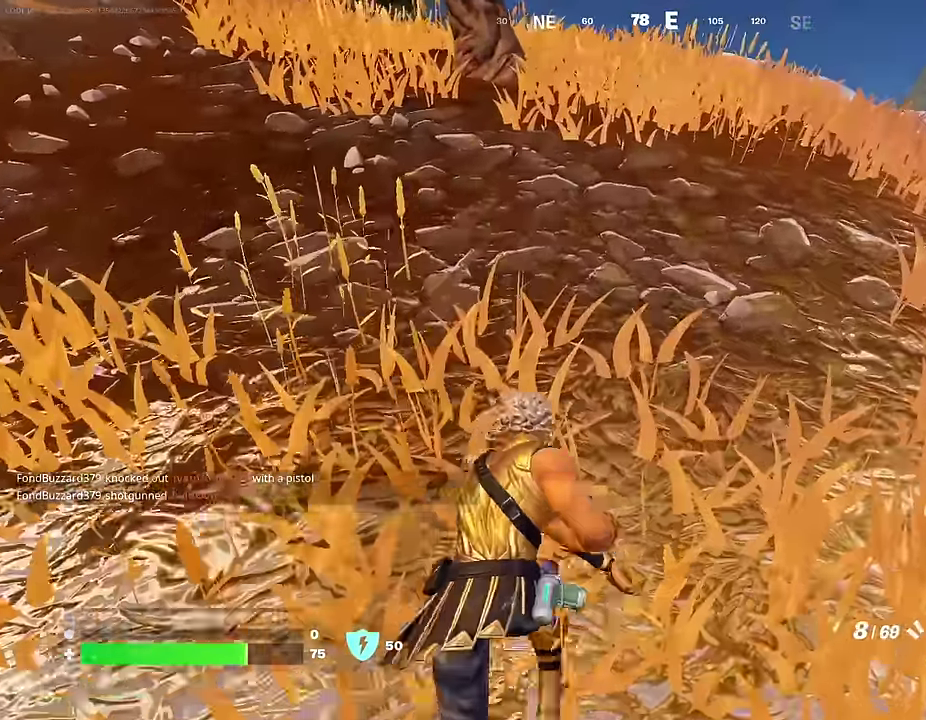
{"dt_ms": 500, "buttons": [], "left_stick": "up-right", "right_stick": "center", "events": [[17, "R1", "down"], [134, "R1", "up"], [384, "SQUARE", "down"], [434, "SQUARE", "up"]]}
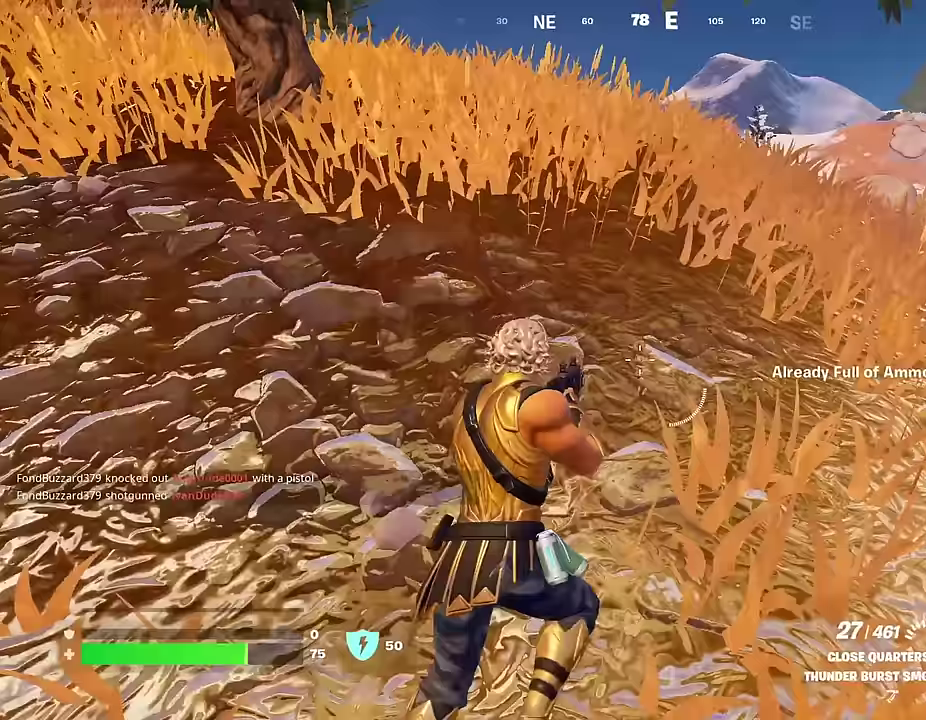
{"dt_ms": 500, "buttons": [], "left_stick": "up-left", "right_stick": "center", "events": [[17, "SQUARE", "down"], [100, "SQUARE", "up"], [350, "left_stick", "up"], [433, "left_stick", "up-left"]]}
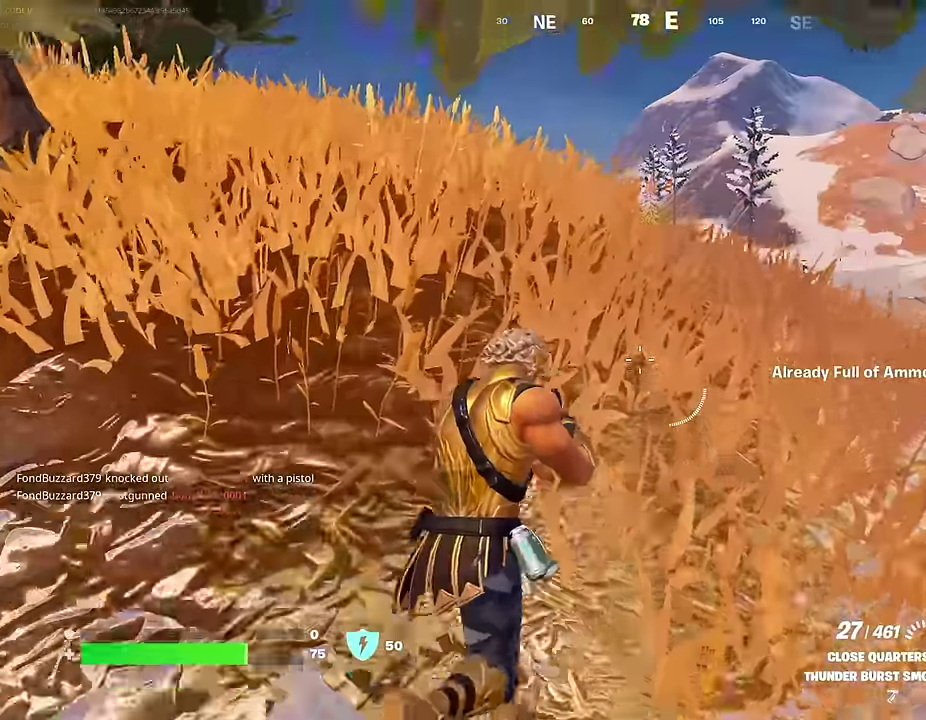
{"dt_ms": 500, "buttons": [], "left_stick": "up-left", "right_stick": "center", "events": []}
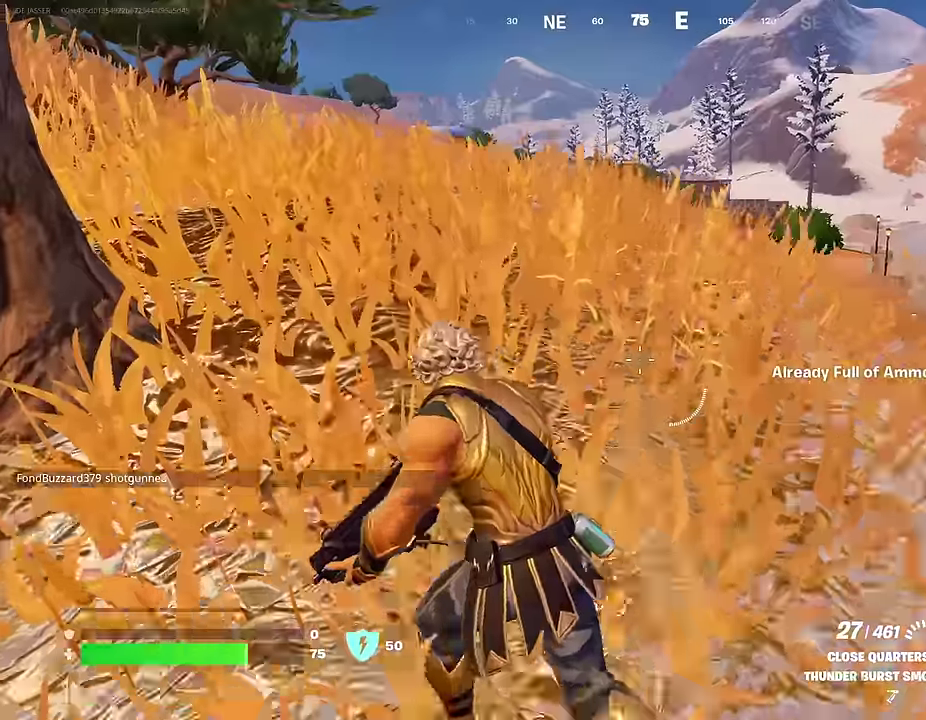
{"dt_ms": 500, "buttons": [], "left_stick": "up-left", "right_stick": "center", "events": [[333, "left_stick", "up"], [417, "left_stick", "up-left"]]}